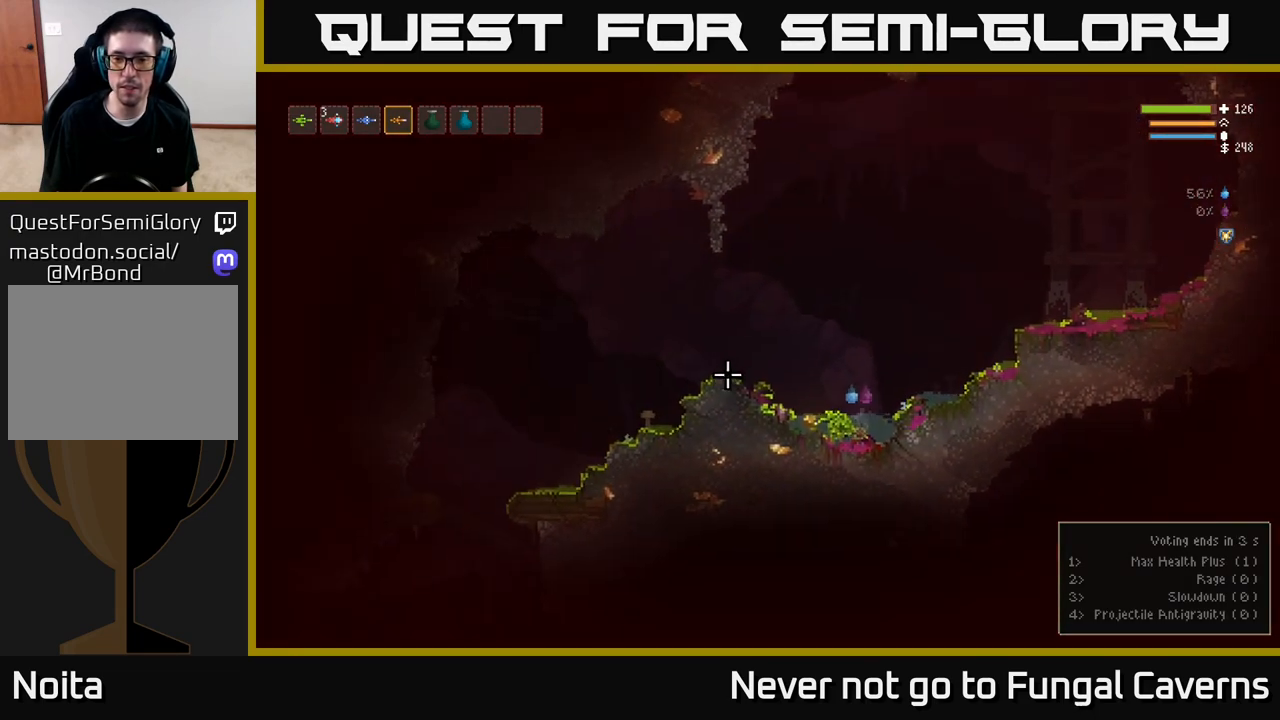
Gameplay with a controller (Xbox layout); each line is a JSON object with the inputs held at the frame after it. "events" lists button and stick changes between this image and that frame as [ms after this image, input, new state], when the widget could be followed in between.
{"buttons": [], "left_stick": "left", "right_stick": "up-left", "events": [[183, "left_stick", "center"], [183, "right_stick", "up-left"], [233, "left_stick", "left"], [250, "L2", "down"], [383, "L2", "up"]]}
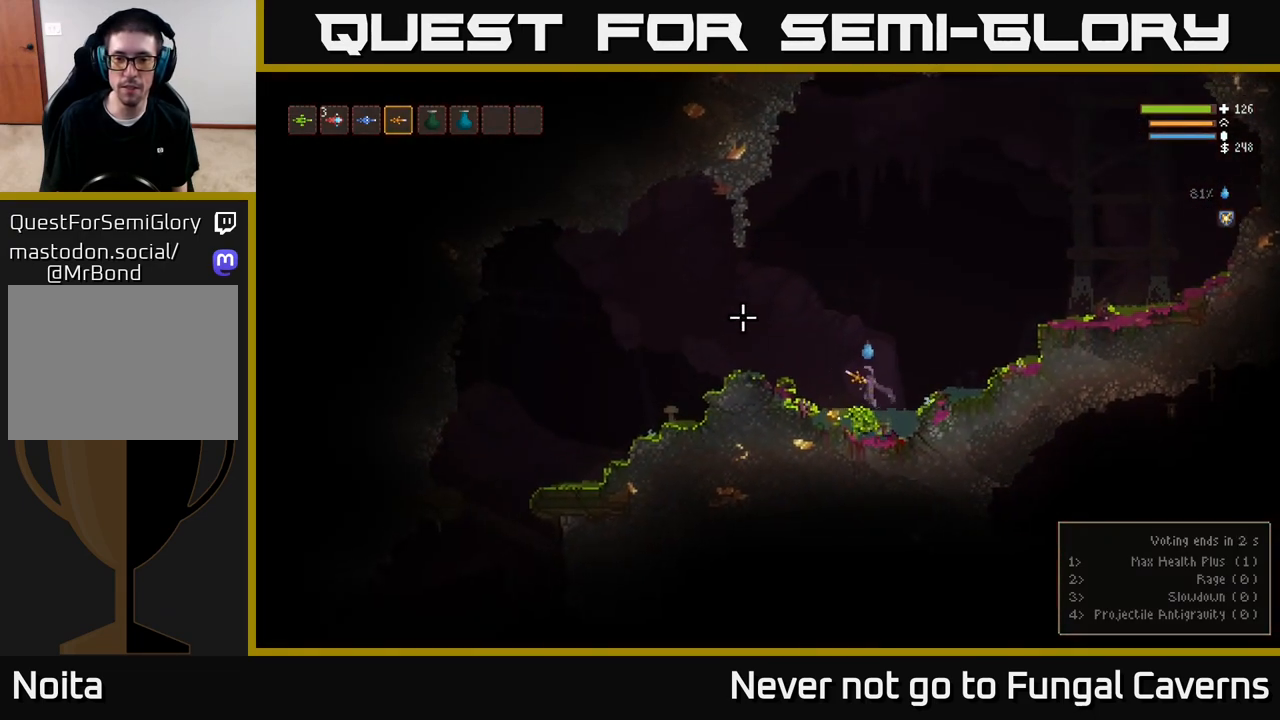
{"buttons": [], "left_stick": "right", "right_stick": "up-left", "events": [[217, "left_stick", "center"], [267, "left_stick", "right"]]}
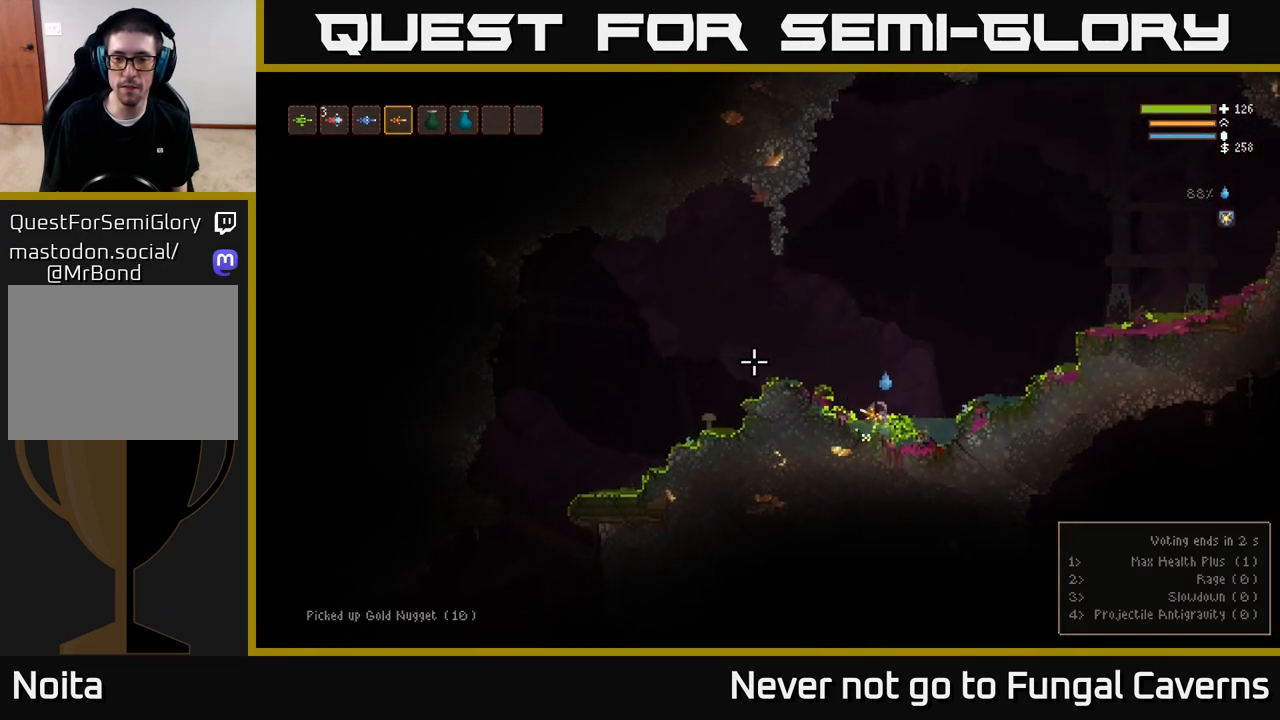
{"buttons": [], "left_stick": "left", "right_stick": "up-left", "events": [[467, "left_stick", "left"]]}
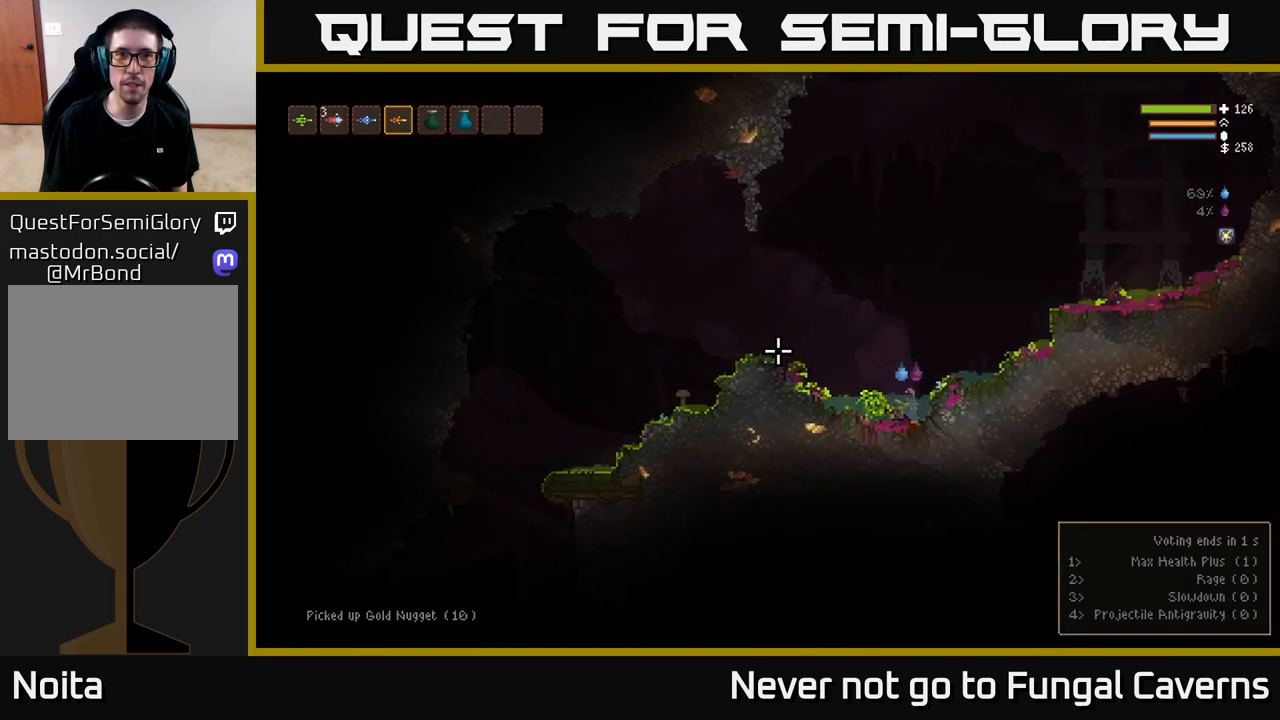
{"buttons": ["L2"], "left_stick": "left", "right_stick": "left", "events": [[100, "L2", "down"], [267, "L2", "up"], [267, "left_stick", "center"], [267, "right_stick", "left"], [383, "L2", "down"], [450, "left_stick", "left"]]}
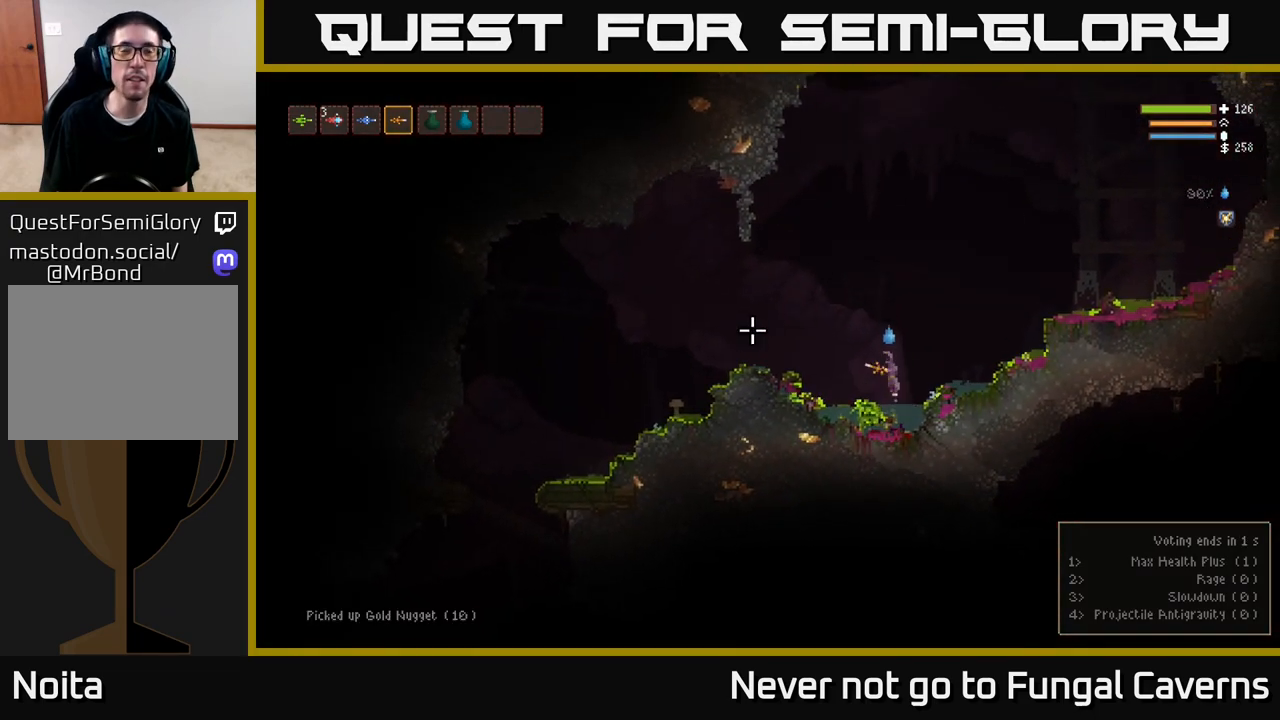
{"buttons": [], "left_stick": "left", "right_stick": "center", "events": [[17, "L2", "up"], [167, "left_stick", "center"], [300, "right_stick", "center"], [467, "left_stick", "left"]]}
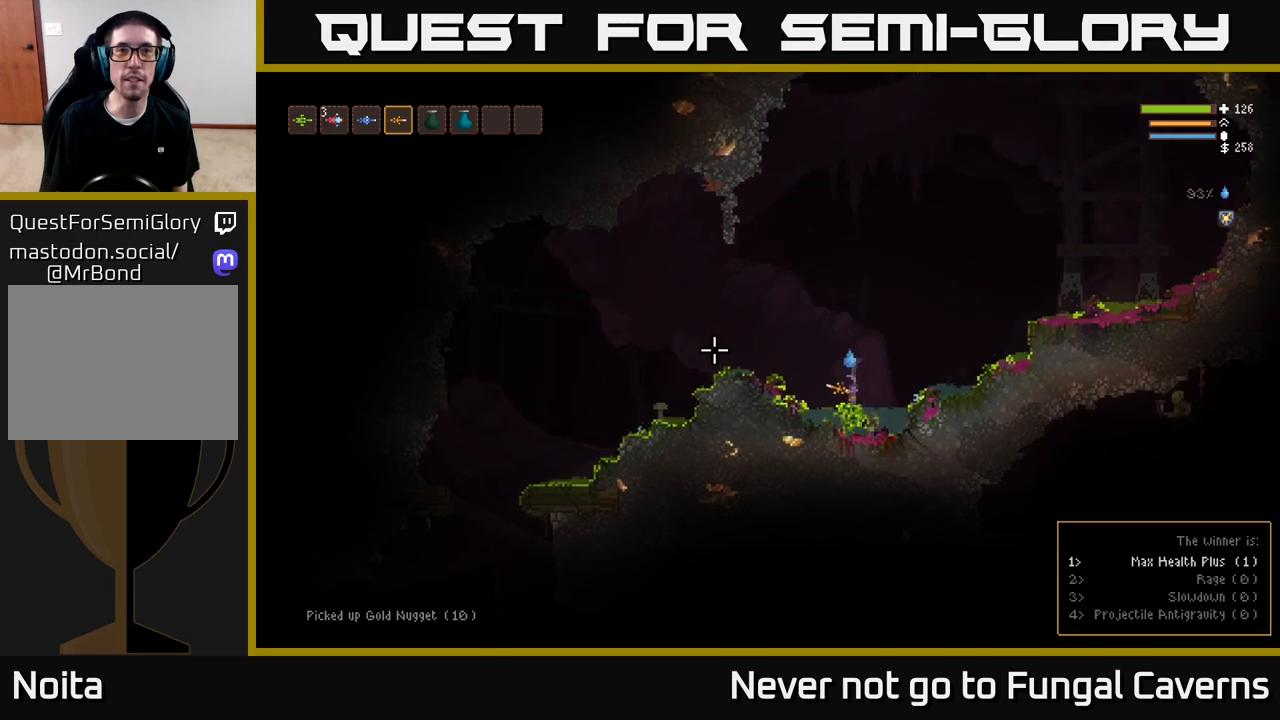
{"buttons": ["L2"], "left_stick": "right", "right_stick": "left", "events": [[33, "L2", "down"], [50, "right_stick", "left"], [450, "left_stick", "right"]]}
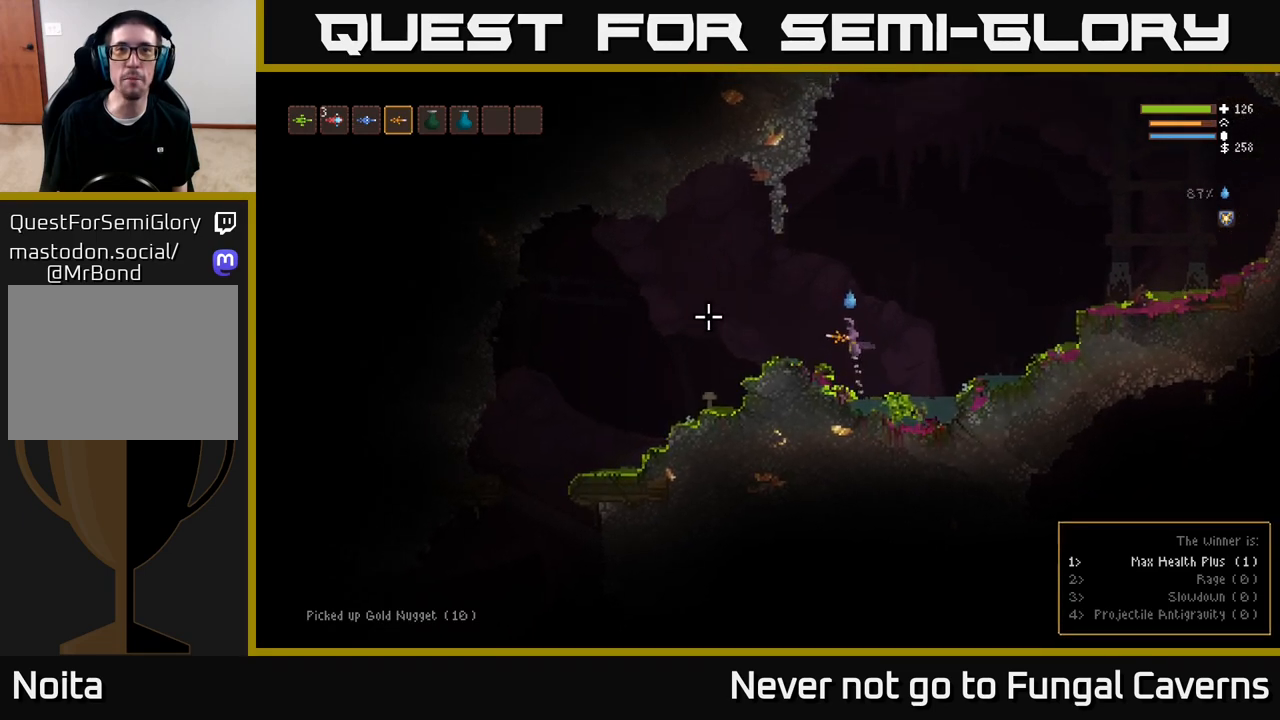
{"buttons": ["L2"], "left_stick": "left", "right_stick": "left", "events": [[100, "L2", "up"], [167, "left_stick", "left"], [317, "L2", "down"]]}
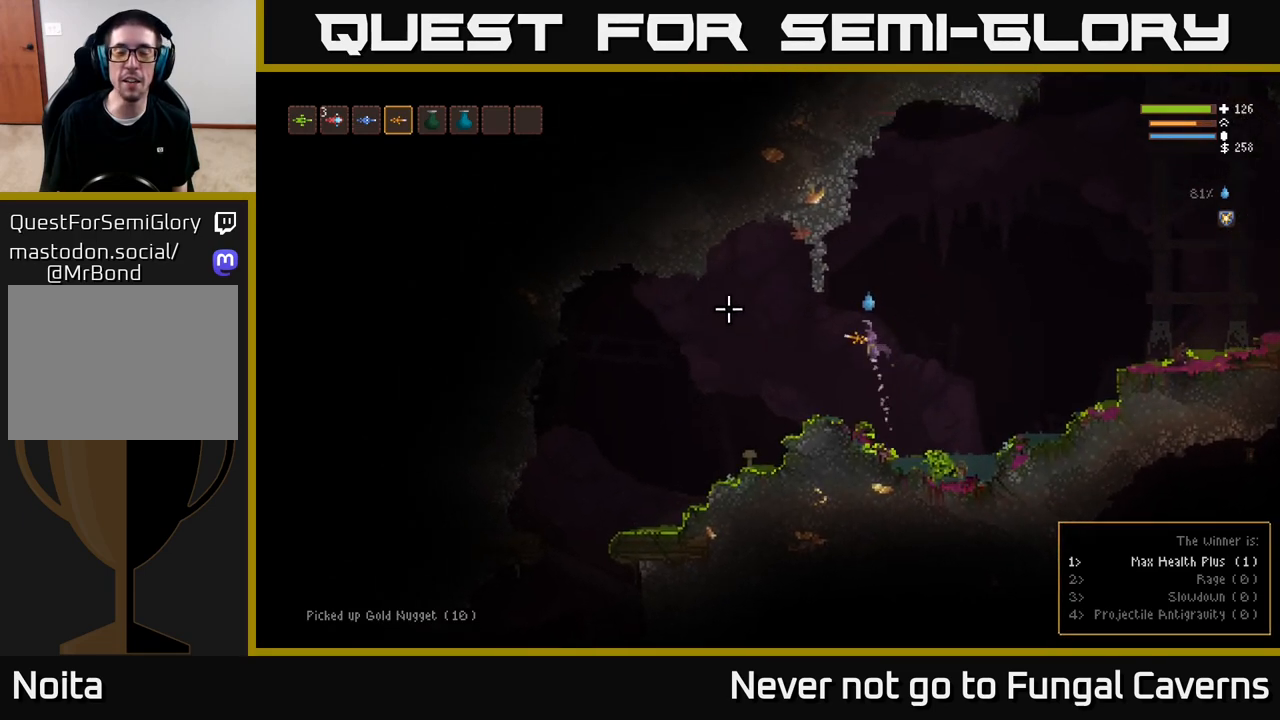
{"buttons": [], "left_stick": "center", "right_stick": "left", "events": [[33, "L2", "up"], [467, "left_stick", "center"]]}
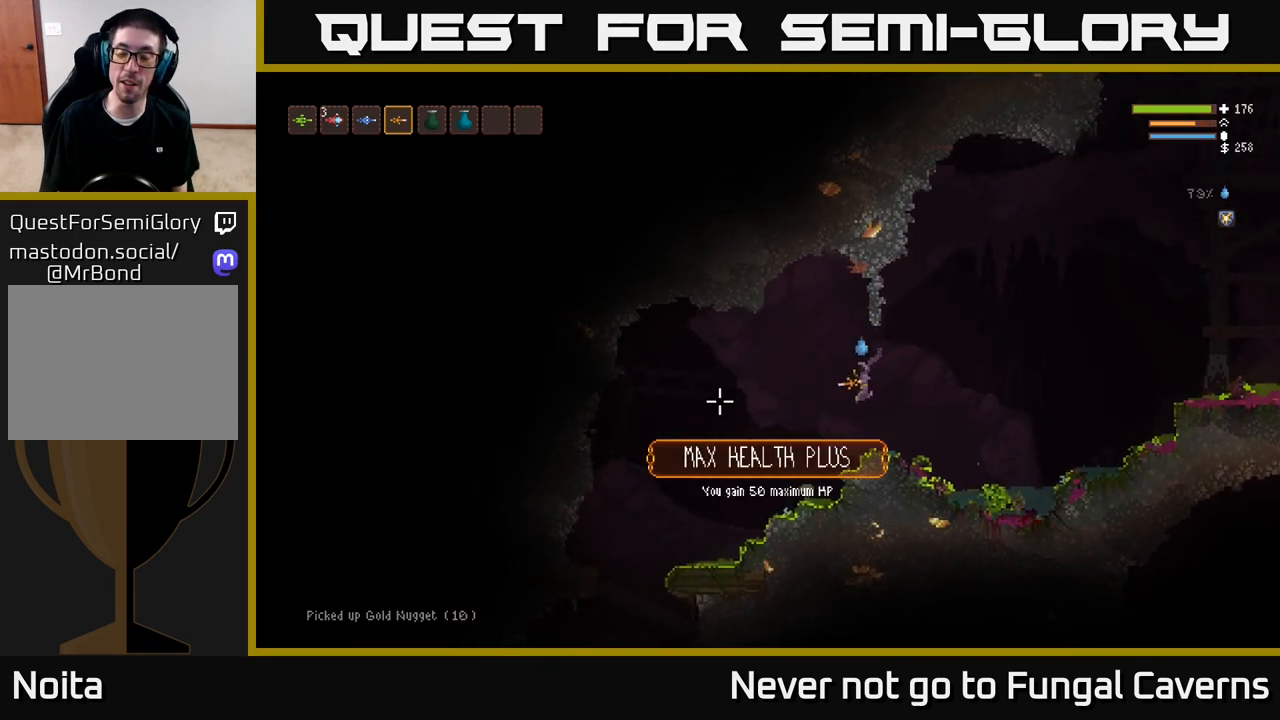
{"buttons": [], "left_stick": "left", "right_stick": "down-left", "events": [[67, "right_stick", "down-left"], [83, "left_stick", "left"], [300, "L2", "down"], [467, "L2", "up"]]}
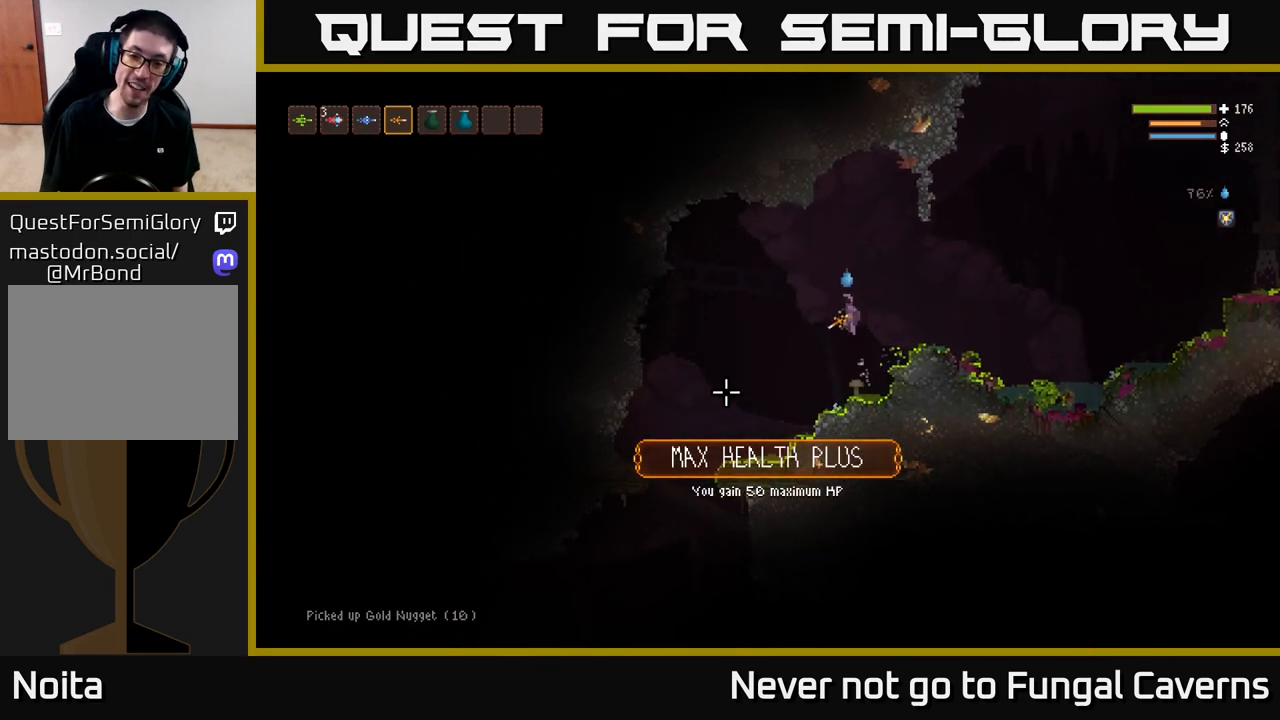
{"buttons": ["L2"], "left_stick": "left", "right_stick": "down-left", "events": [[450, "L2", "down"]]}
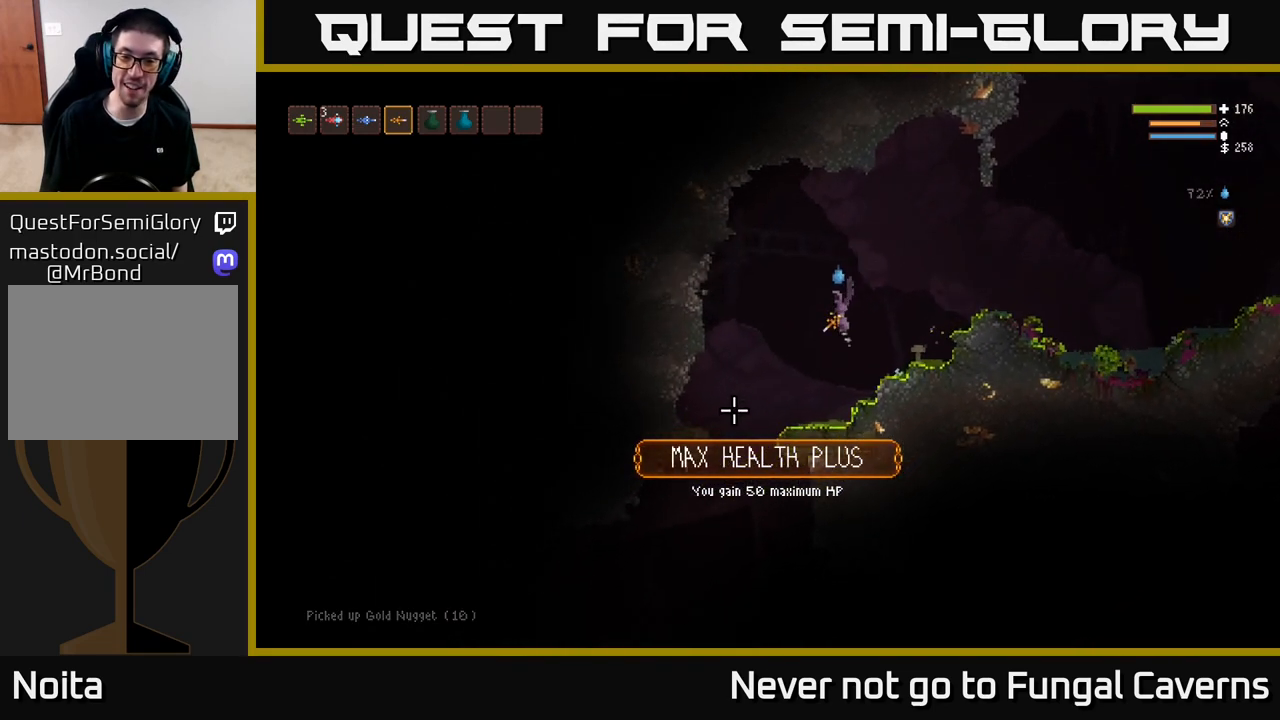
{"buttons": [], "left_stick": "center", "right_stick": "down-right", "events": [[100, "L2", "up"], [350, "right_stick", "down-right"], [467, "left_stick", "center"]]}
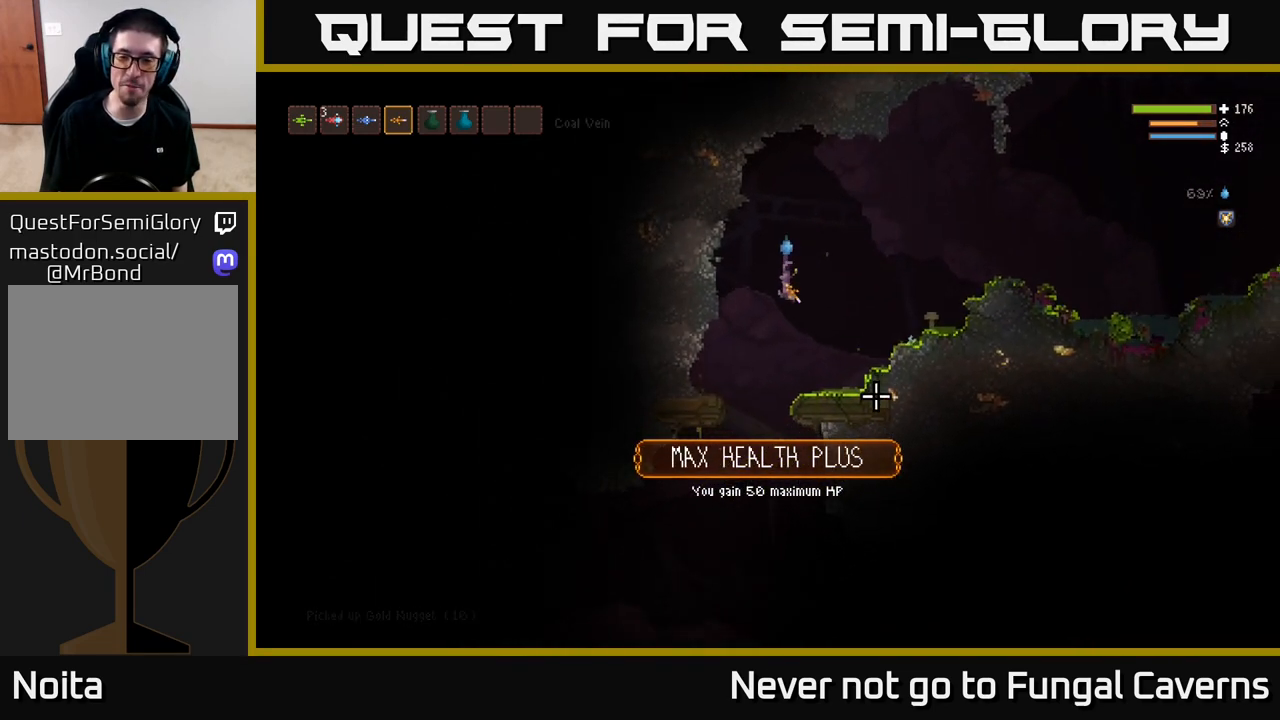
{"buttons": [], "left_stick": "center", "right_stick": "down", "events": [[183, "left_stick", "left"], [400, "right_stick", "down"], [467, "left_stick", "center"]]}
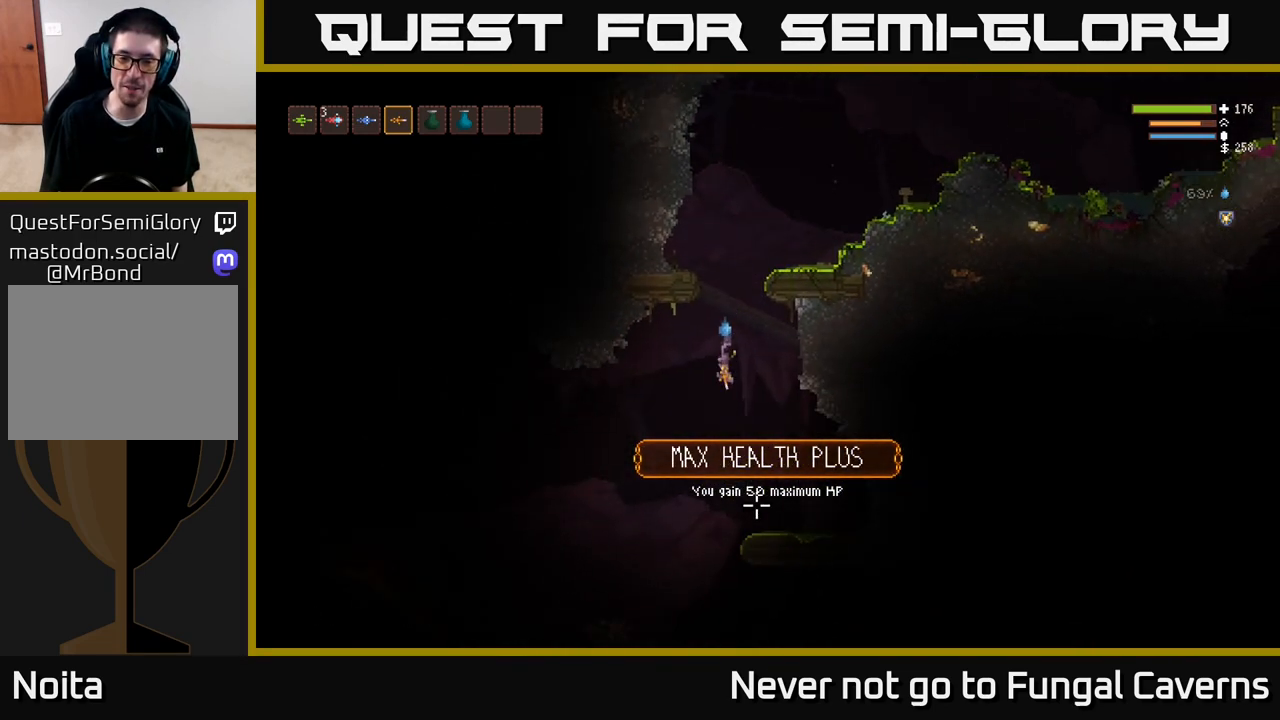
{"buttons": [], "left_stick": "right", "right_stick": "down", "events": [[117, "L2", "down"], [250, "L2", "up"], [300, "right_stick", "down-right"], [417, "left_stick", "right"], [450, "right_stick", "down"]]}
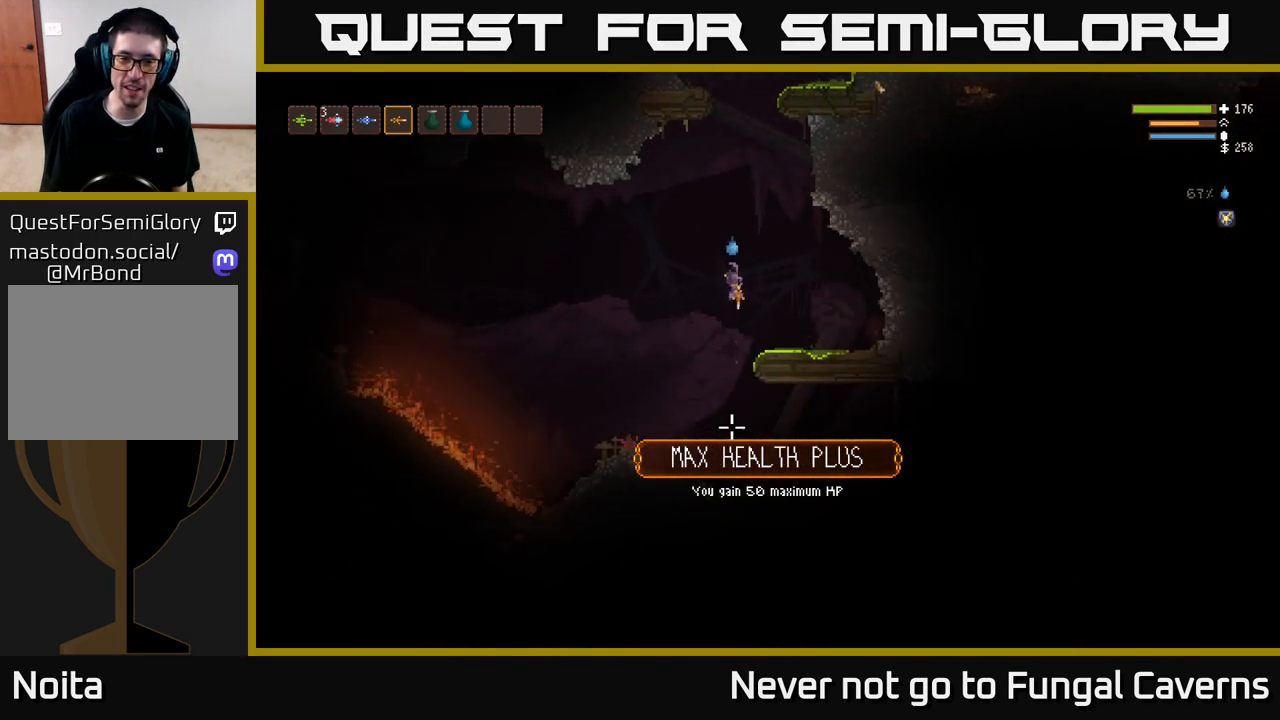
{"buttons": [], "left_stick": "right", "right_stick": "down-left", "events": [[50, "right_stick", "down-left"], [133, "L2", "down"], [183, "left_stick", "left"], [283, "R2", "down"], [350, "left_stick", "center"], [367, "L2", "up"], [367, "R2", "up"], [483, "left_stick", "right"]]}
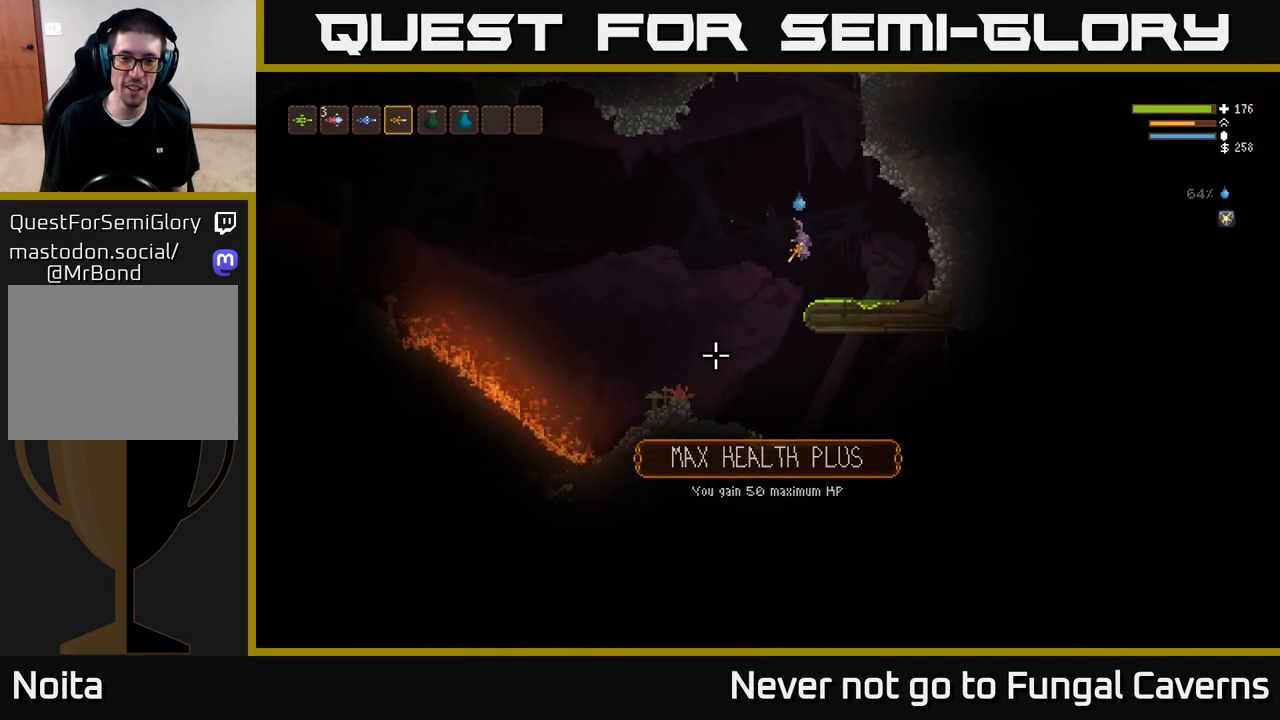
{"buttons": ["L2"], "left_stick": "left", "right_stick": "down-left", "events": [[200, "left_stick", "left"], [467, "L2", "down"]]}
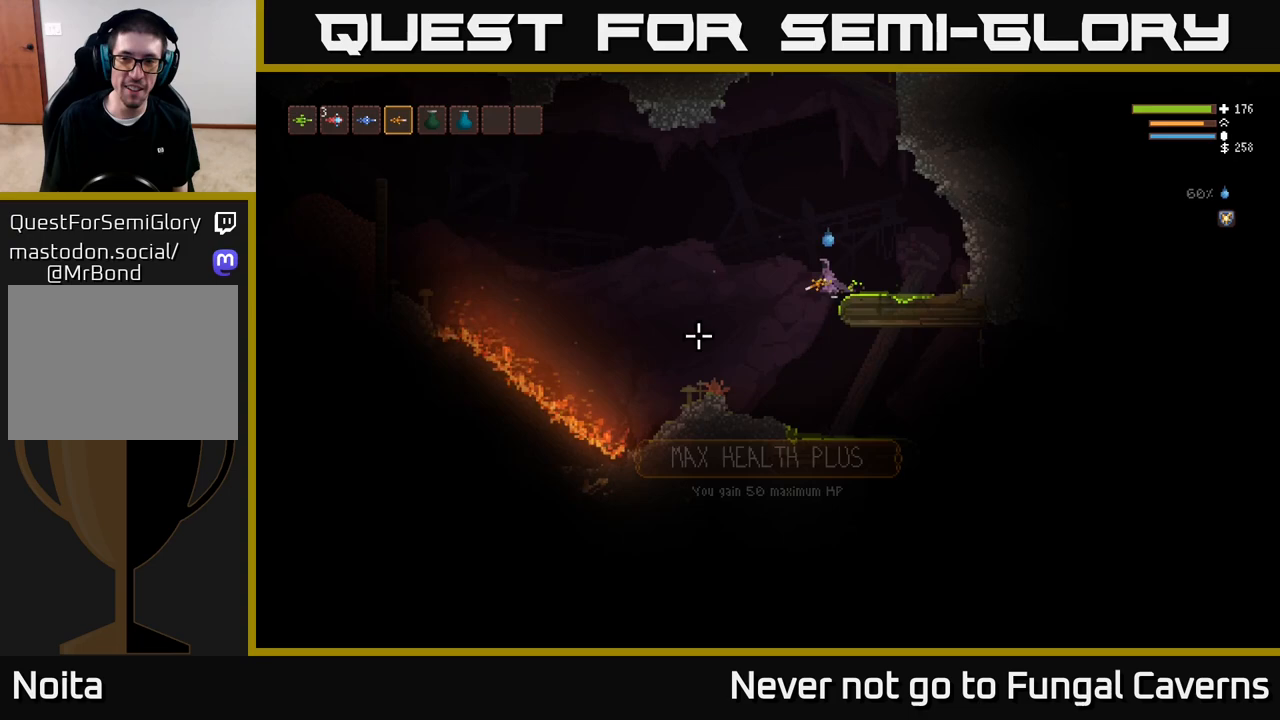
{"buttons": [], "left_stick": "left", "right_stick": "left", "events": [[67, "right_stick", "left"], [133, "L2", "up"]]}
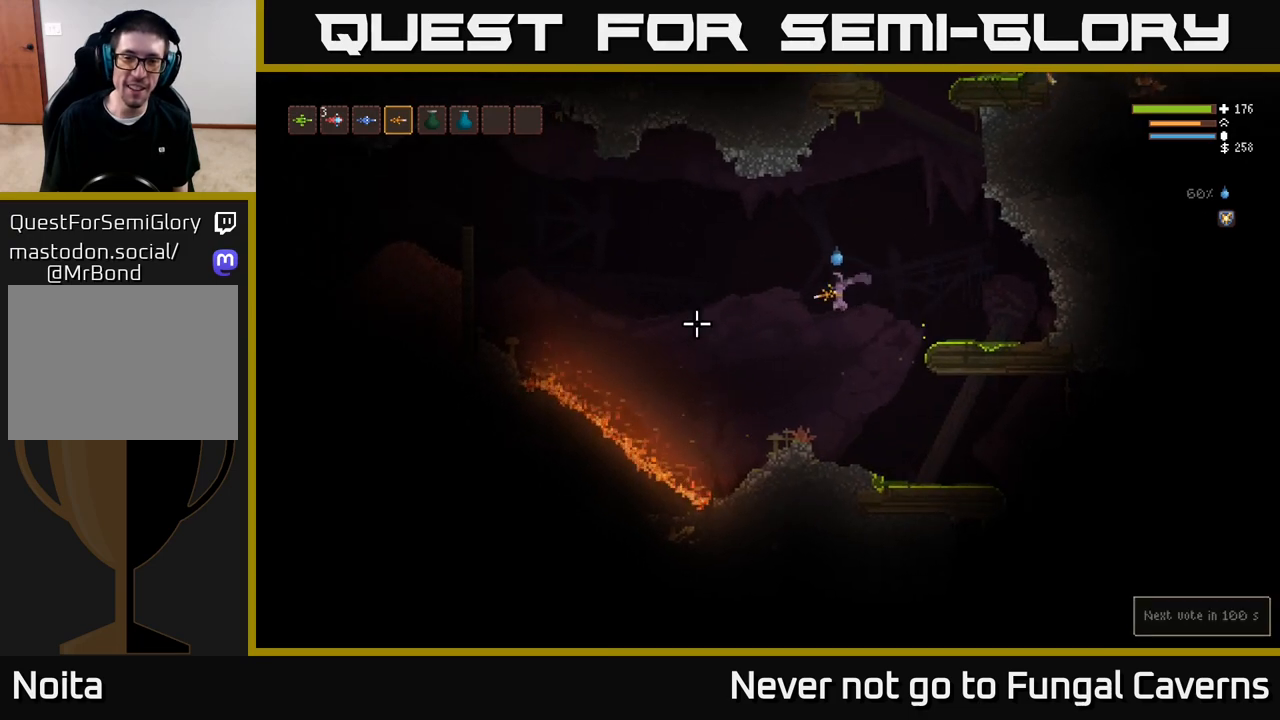
{"buttons": [], "left_stick": "left", "right_stick": "left", "events": []}
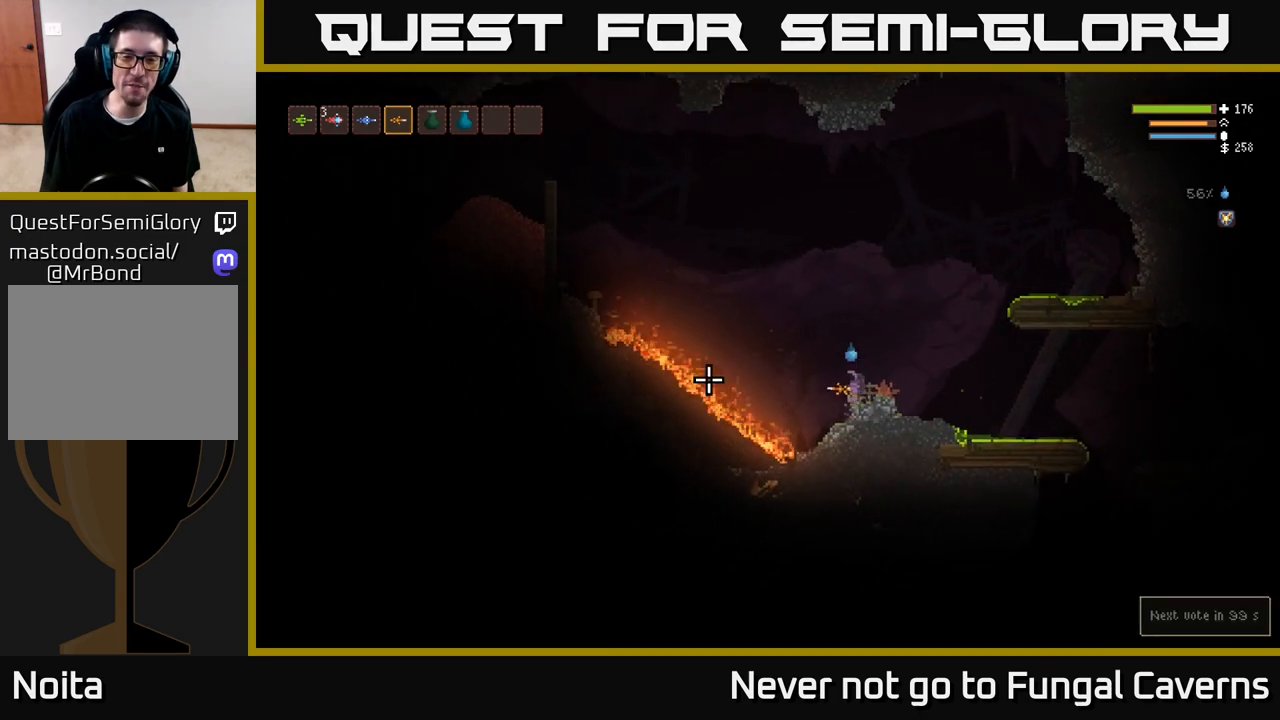
{"buttons": ["L2"], "left_stick": "left", "right_stick": "left", "events": [[67, "L2", "down"], [250, "L2", "up"], [333, "L2", "down"]]}
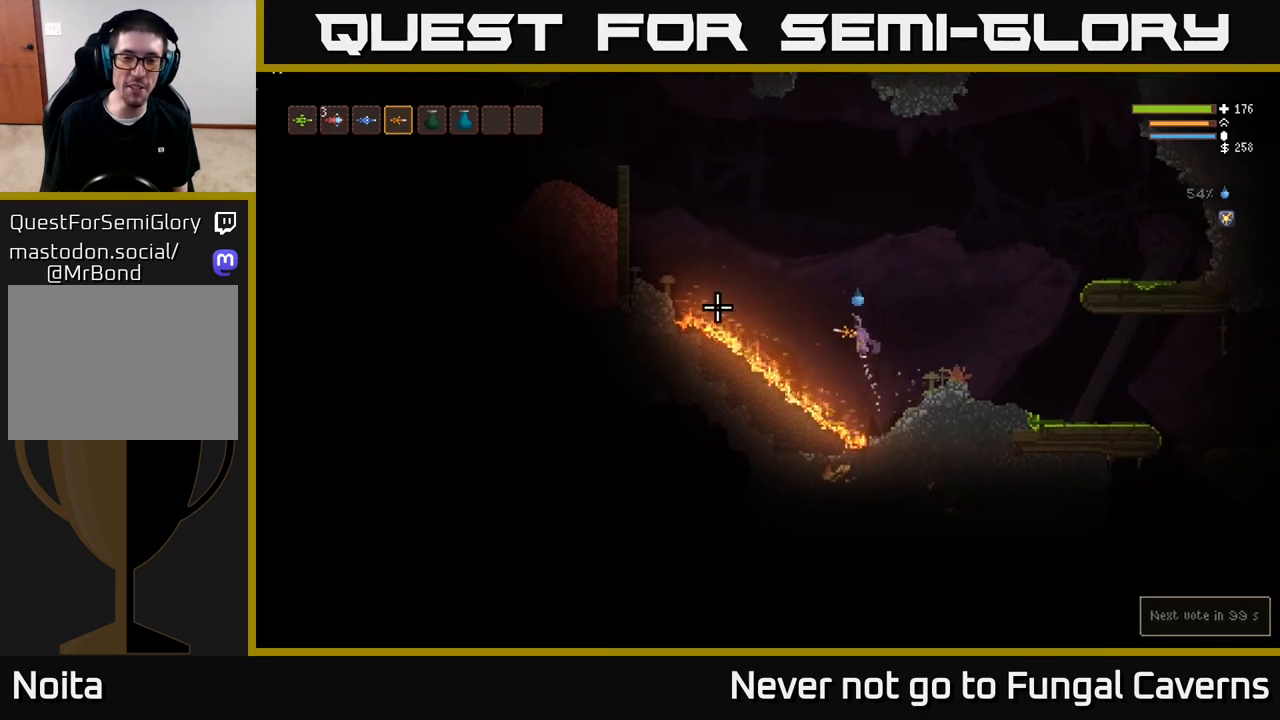
{"buttons": [], "left_stick": "left", "right_stick": "left", "events": [[417, "L2", "up"]]}
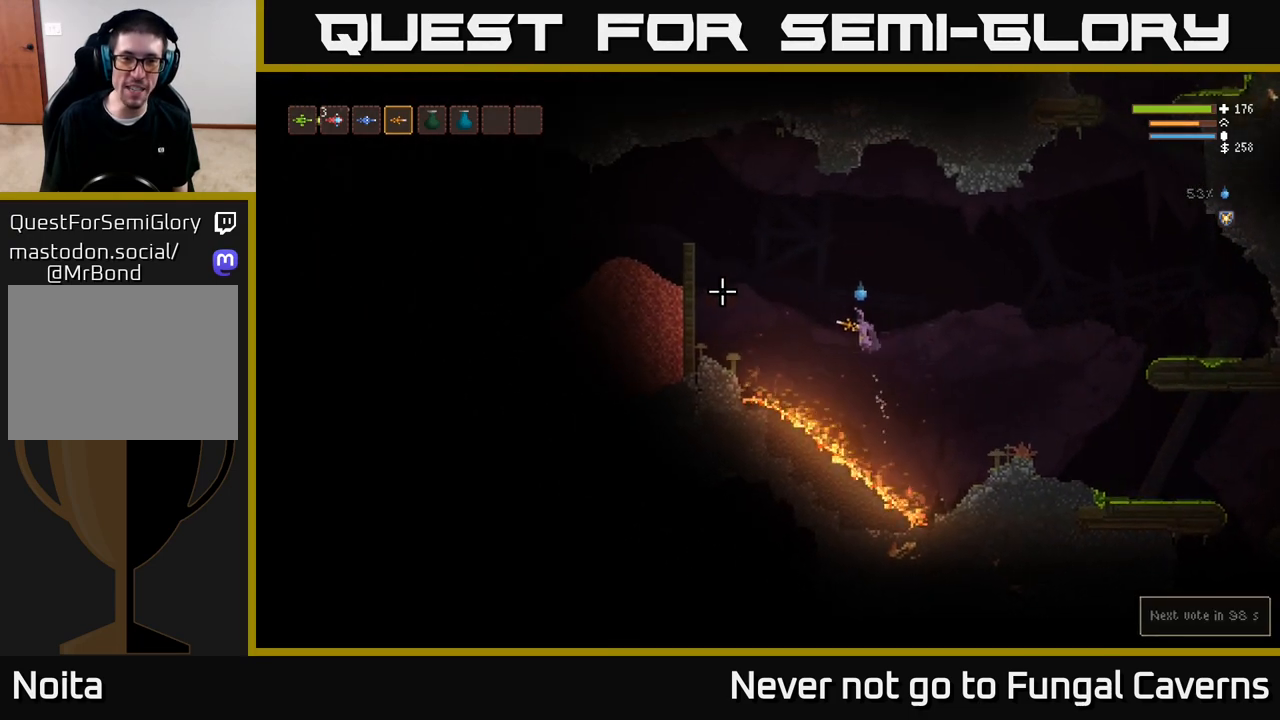
{"buttons": [], "left_stick": "left", "right_stick": "left", "events": [[33, "L2", "down"], [217, "L2", "up"], [300, "L2", "down"], [483, "L2", "up"]]}
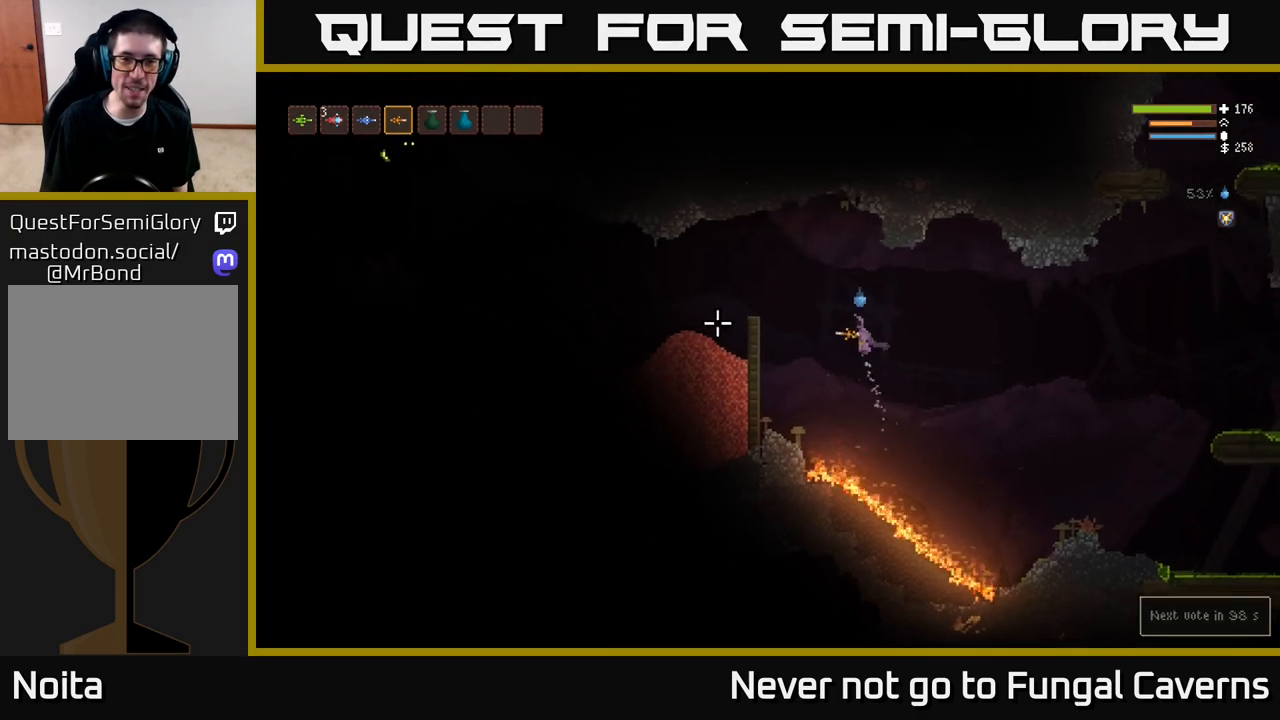
{"buttons": [], "left_stick": "left", "right_stick": "left", "events": [[83, "L2", "down"], [233, "L2", "up"], [283, "L2", "down"], [500, "L2", "up"]]}
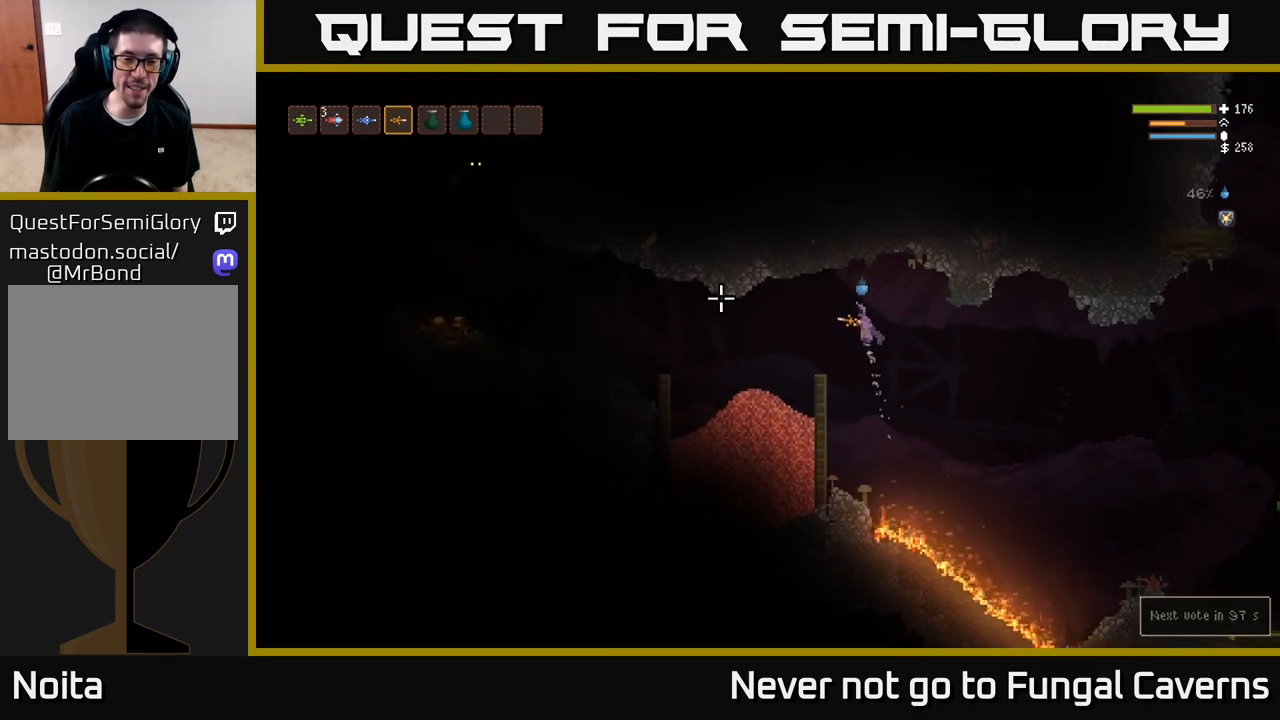
{"buttons": [], "left_stick": "left", "right_stick": "left", "events": []}
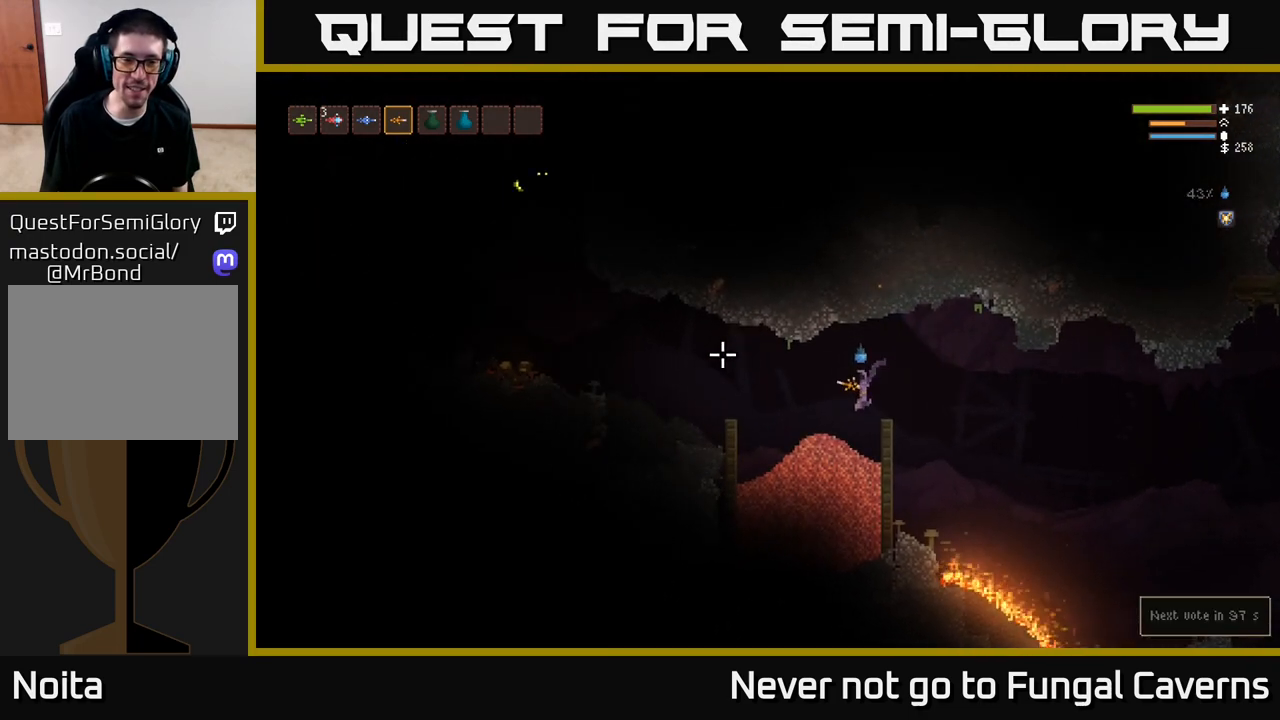
{"buttons": [], "left_stick": "left", "right_stick": "up-left", "events": [[217, "L2", "down"], [367, "L2", "up"], [433, "right_stick", "up-left"]]}
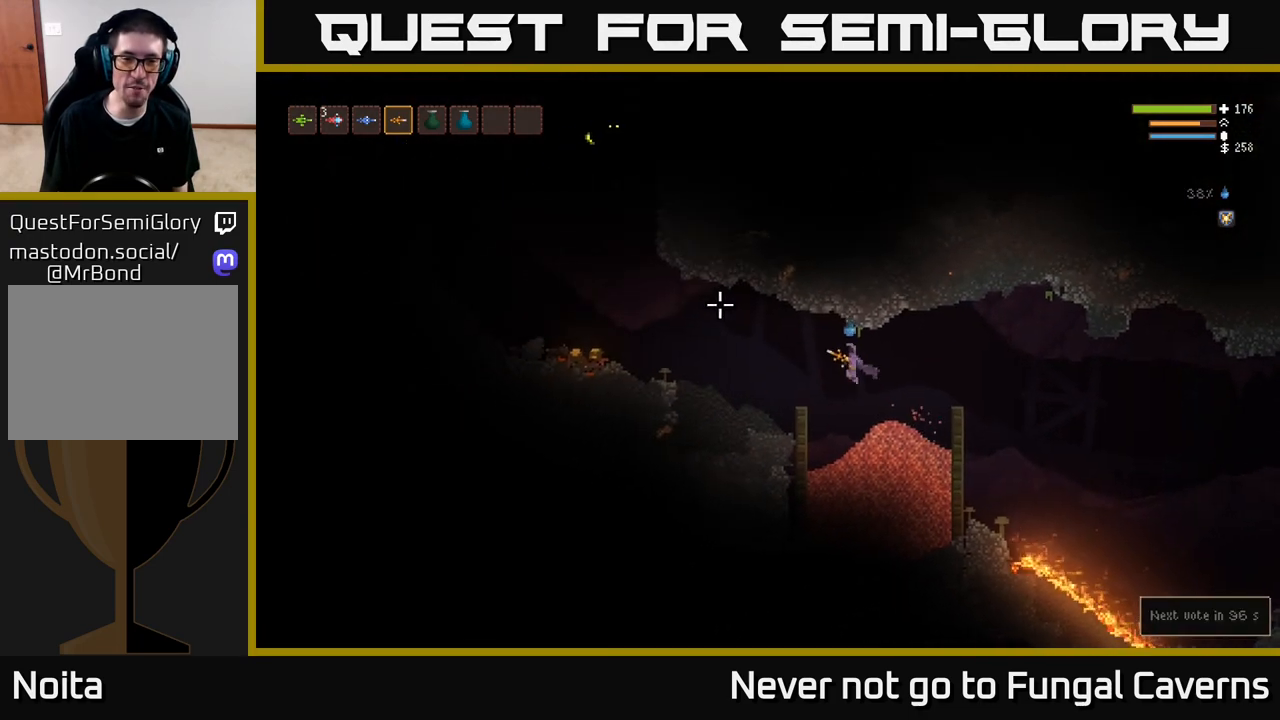
{"buttons": ["L2"], "left_stick": "left", "right_stick": "up-left", "events": [[483, "L2", "down"]]}
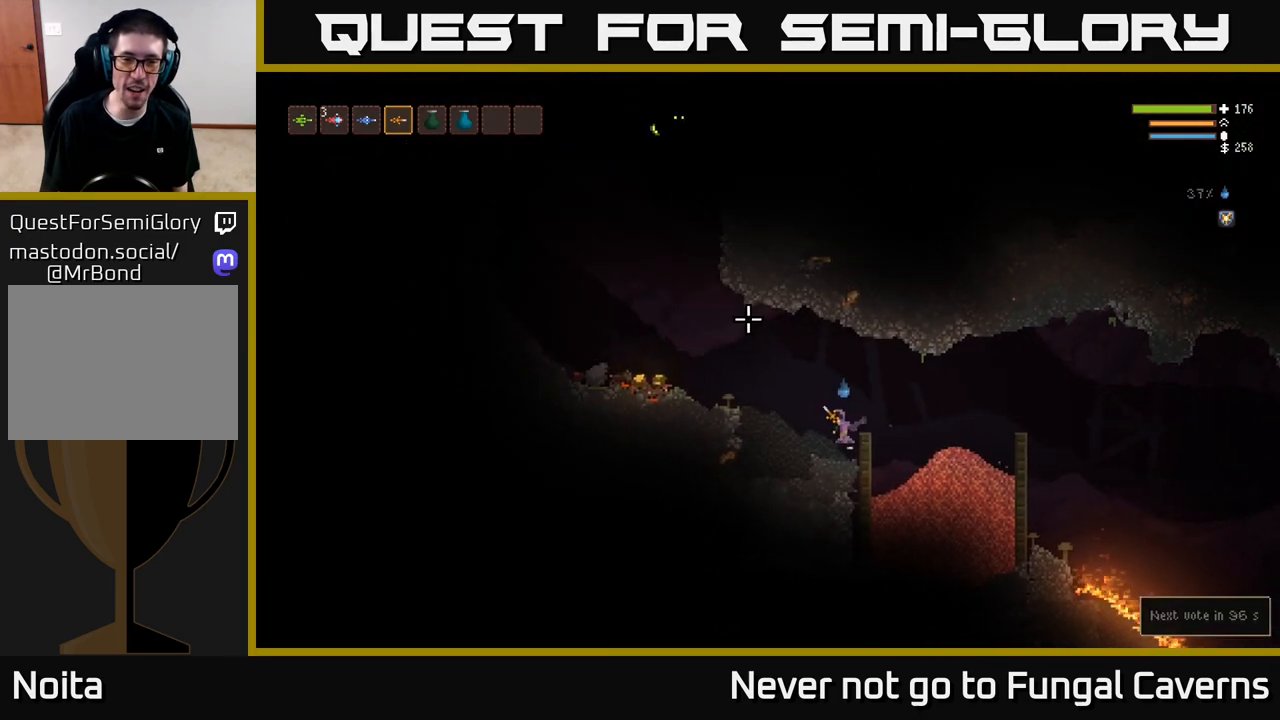
{"buttons": [], "left_stick": "left", "right_stick": "up-left", "events": [[167, "L2", "up"]]}
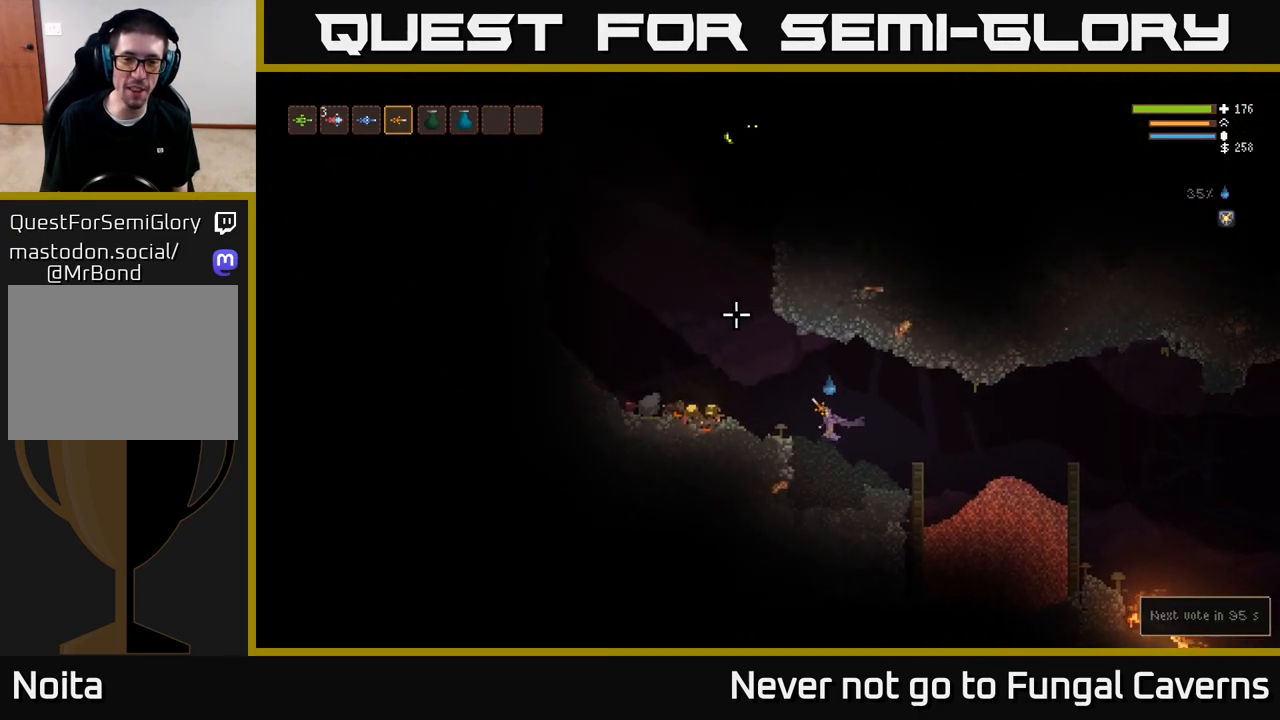
{"buttons": [], "left_stick": "left", "right_stick": "up", "events": [[133, "L2", "down"], [200, "right_stick", "up"], [300, "L2", "up"]]}
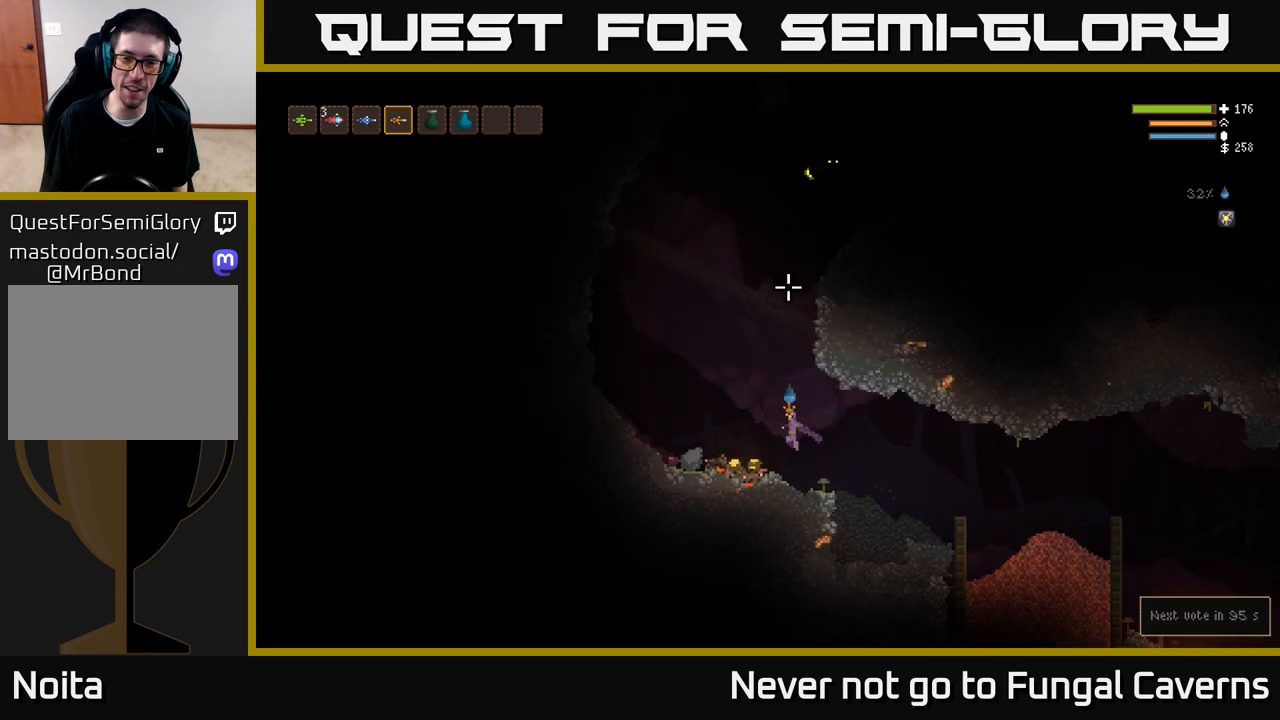
{"buttons": ["L2"], "left_stick": "left", "right_stick": "up-right", "events": [[133, "L2", "down"], [250, "right_stick", "up-right"], [300, "L2", "up"], [350, "left_stick", "center"], [467, "L2", "down"], [500, "left_stick", "left"]]}
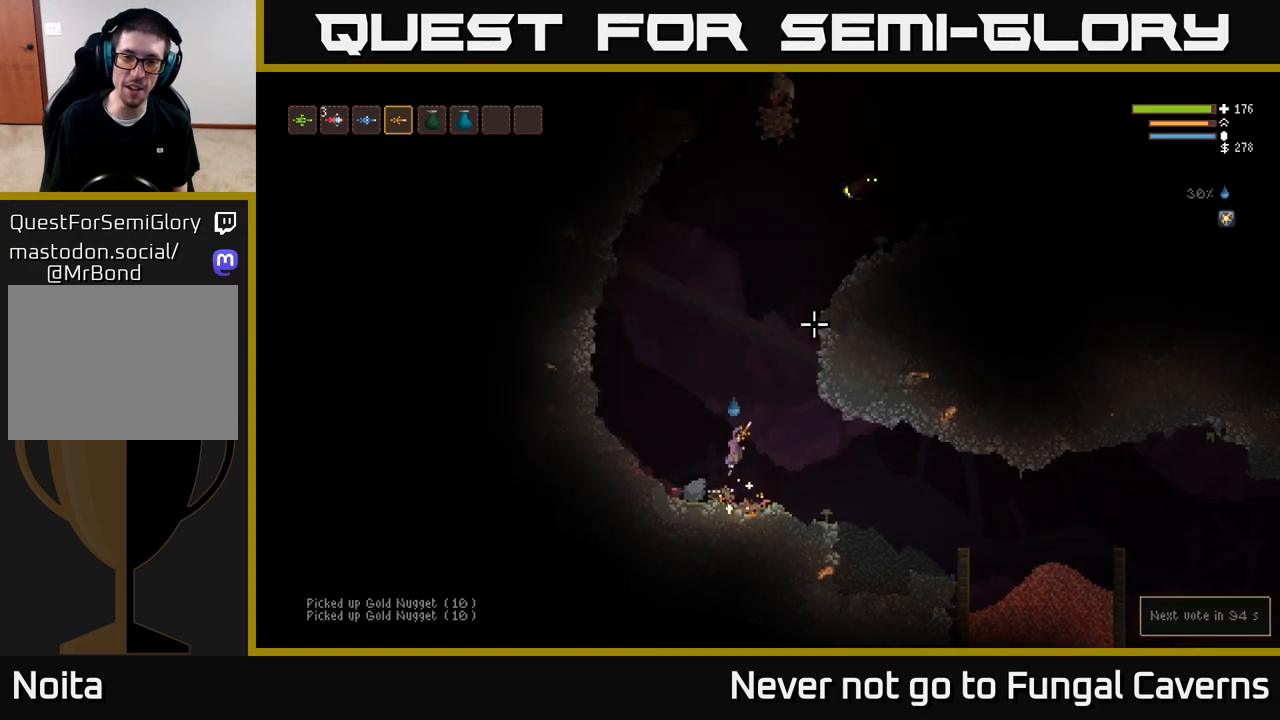
{"buttons": ["L2"], "left_stick": "left", "right_stick": "up-right", "events": [[167, "left_stick", "center"], [267, "R2", "down"], [317, "left_stick", "left"], [433, "R2", "up"]]}
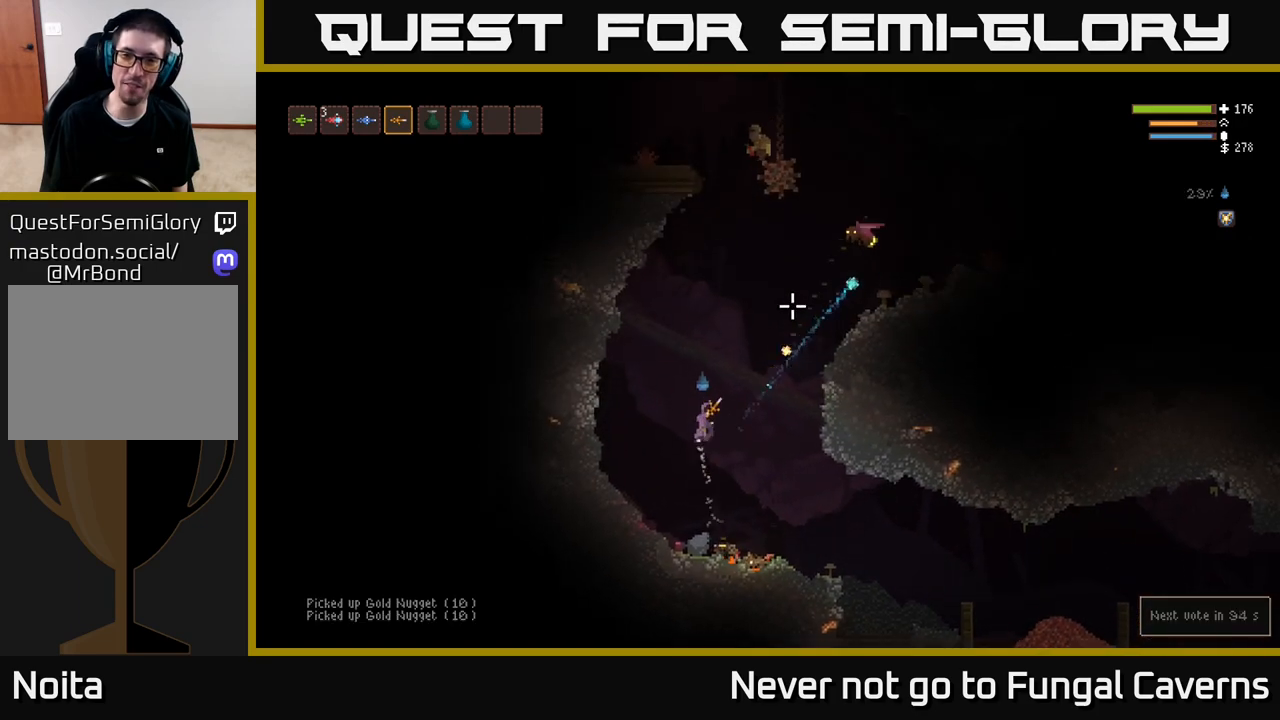
{"buttons": [], "left_stick": "center", "right_stick": "up-right", "events": [[17, "L2", "up"], [17, "left_stick", "center"], [150, "L2", "down"], [150, "left_stick", "left"], [200, "R2", "down"], [333, "L2", "up"], [350, "left_stick", "center"], [383, "R2", "up"]]}
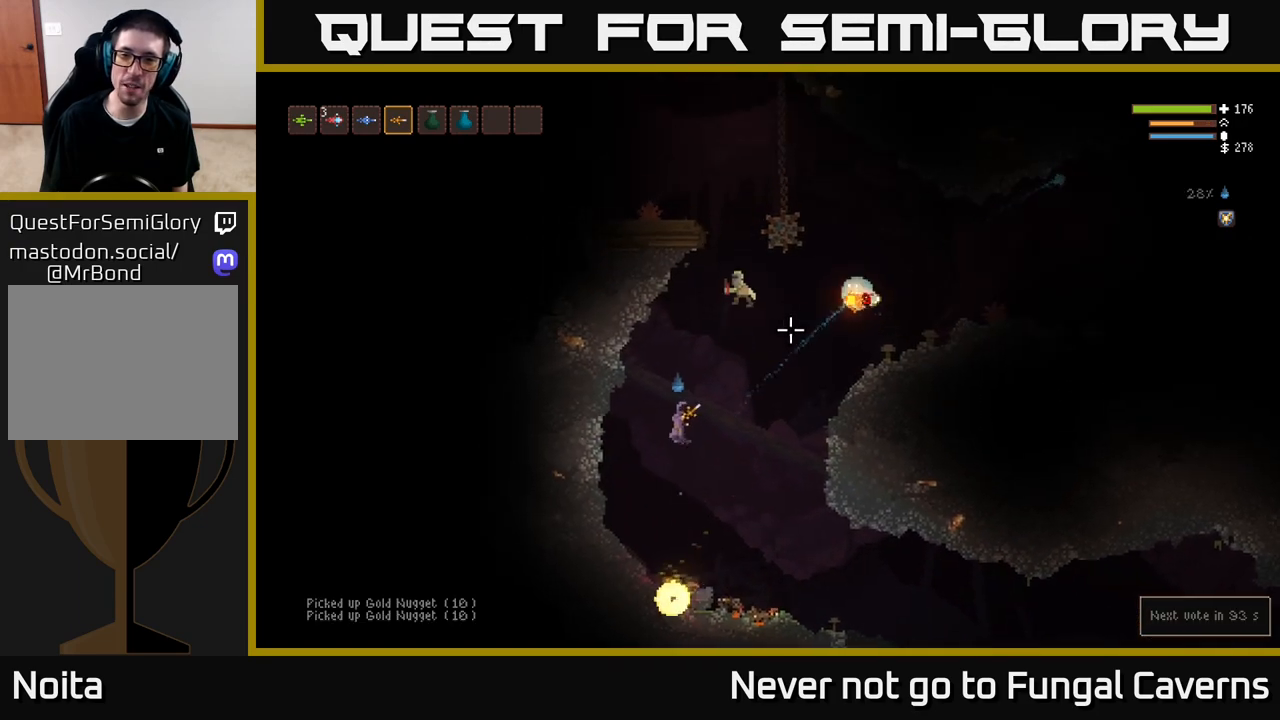
{"buttons": [], "left_stick": "right", "right_stick": "up-right", "events": [[50, "left_stick", "right"]]}
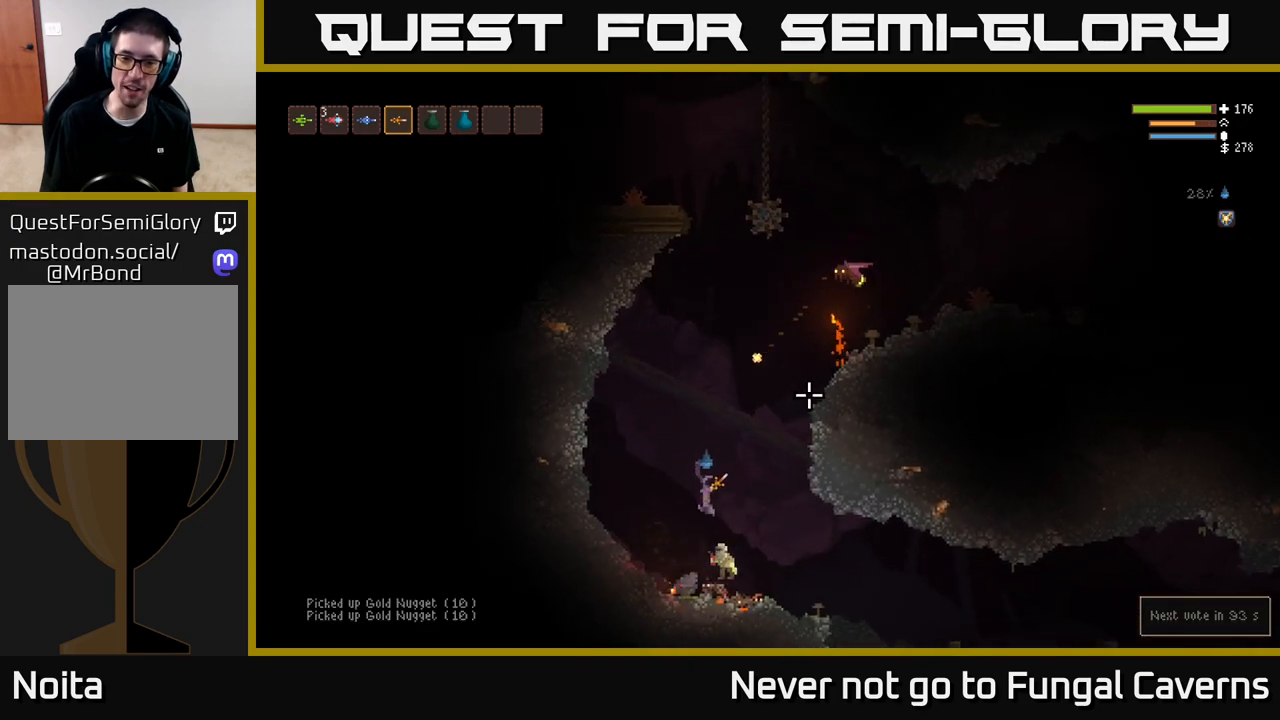
{"buttons": ["R2"], "left_stick": "right", "right_stick": "down-left", "events": [[17, "L2", "down"], [133, "L2", "up"], [300, "right_stick", "down-left"], [400, "R2", "down"]]}